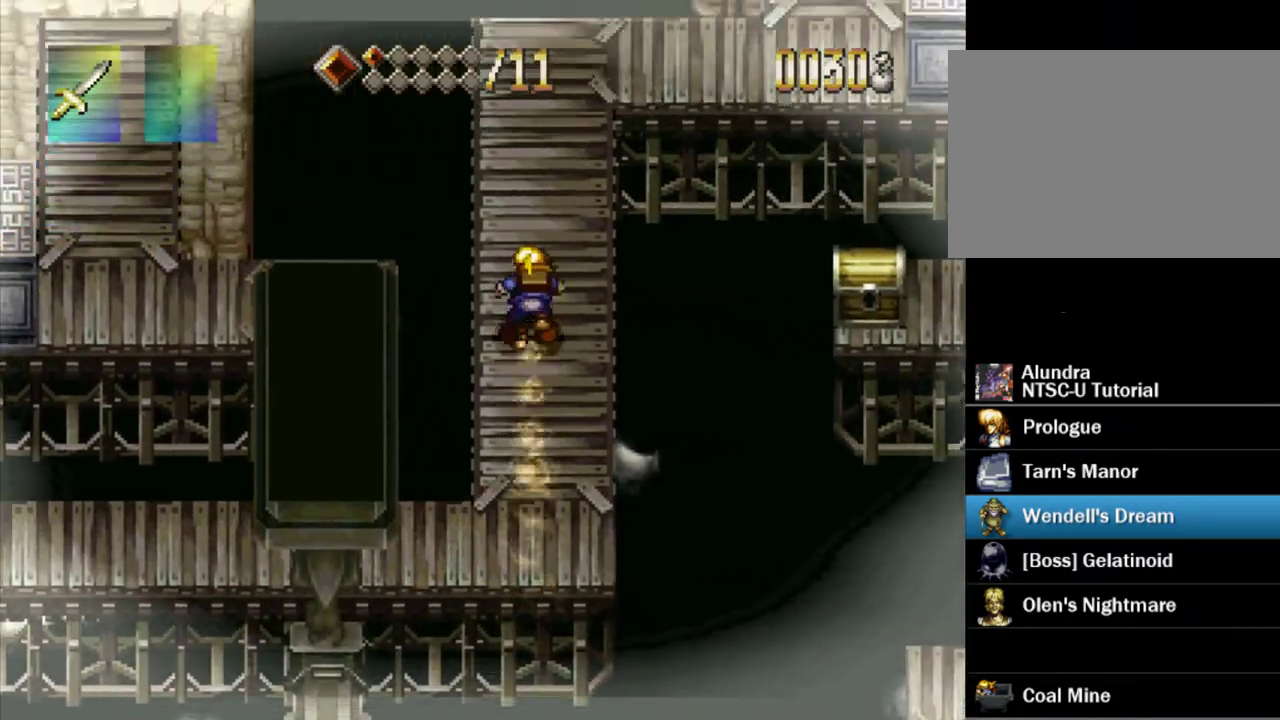
Gameplay with a controller (PlayStation layout); each line is a JSON object with the inputs held at the frame after it (dt_ms = milliseconds from this image to that frame). "events" lists button and stick changes between this image and that frame as [ms after this image, input, new state], when the widget could be followed in between. Not read: L3 R3.
{"dt_ms": 300, "buttons": ["TRIANGLE", "DPAD_UP"], "events": []}
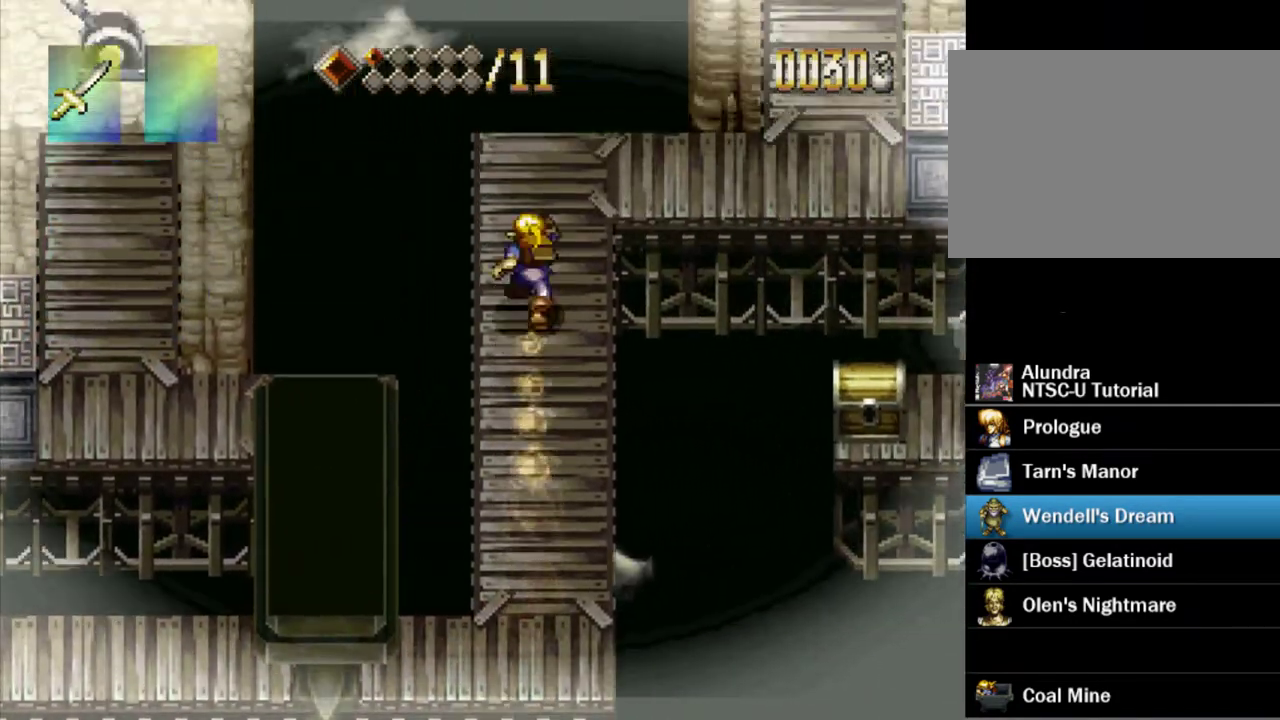
{"dt_ms": 300, "buttons": ["TRIANGLE", "DPAD_RIGHT"], "events": [[50, "DPAD_UP", "up"], [283, "DPAD_RIGHT", "down"]]}
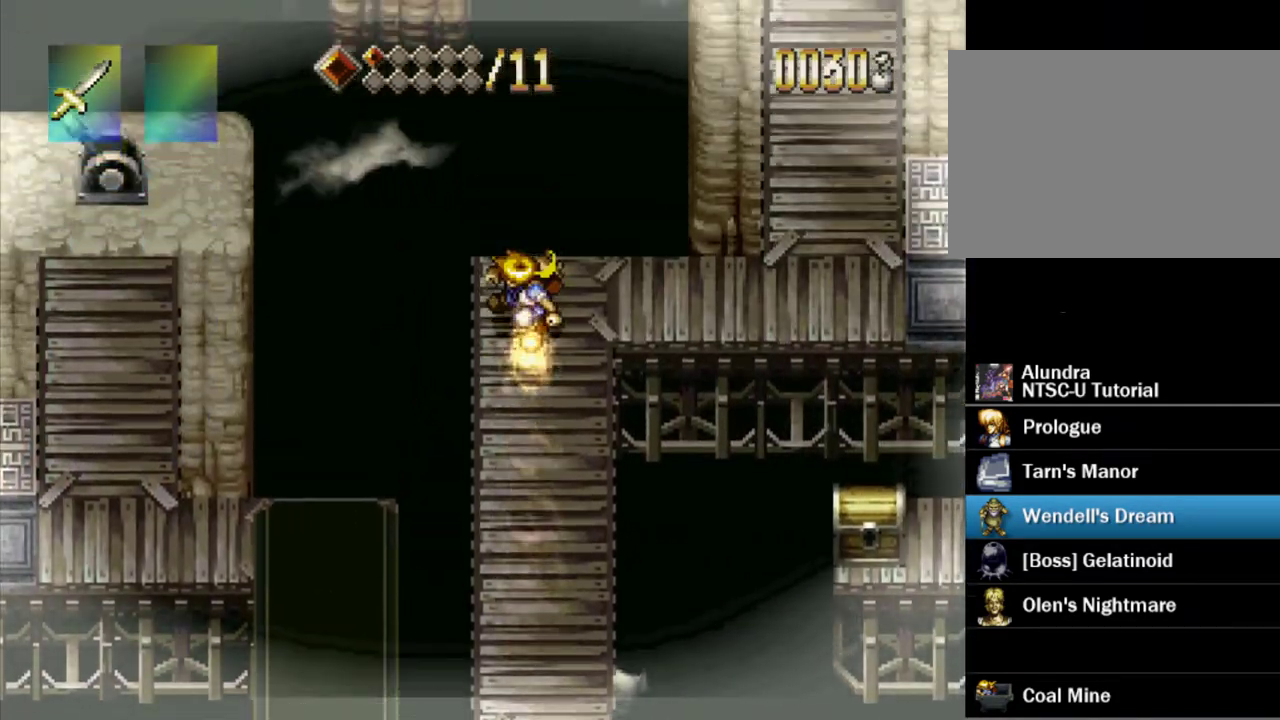
{"dt_ms": 300, "buttons": ["TRIANGLE"], "events": [[250, "DPAD_RIGHT", "up"]]}
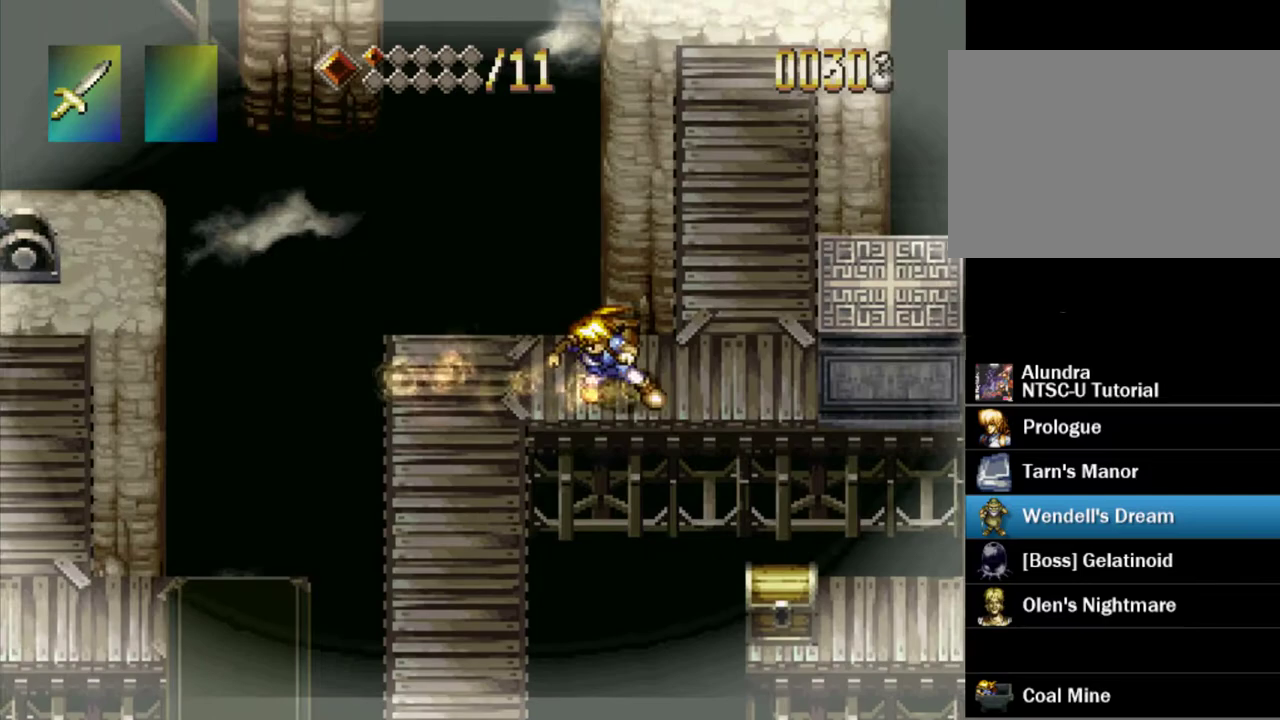
{"dt_ms": 300, "buttons": ["TRIANGLE", "DPAD_UP"], "events": [[167, "DPAD_UP", "down"]]}
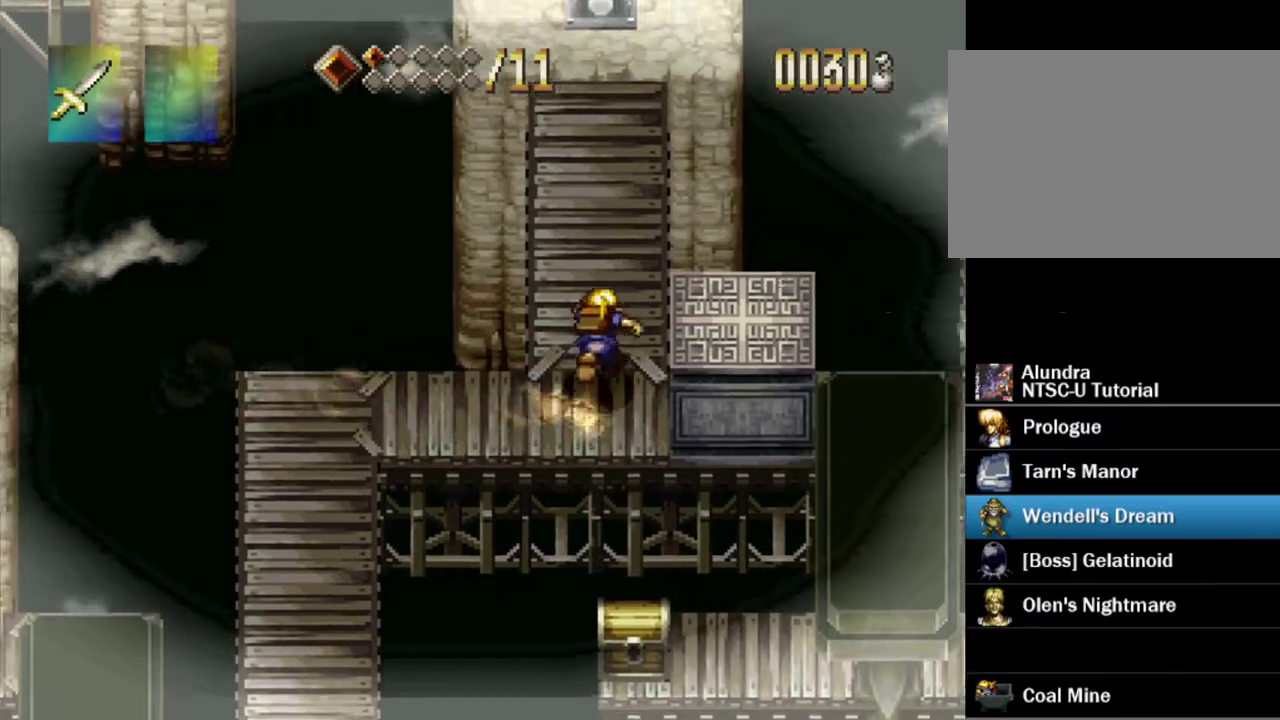
{"dt_ms": 200, "buttons": ["TRIANGLE", "DPAD_UP"], "events": []}
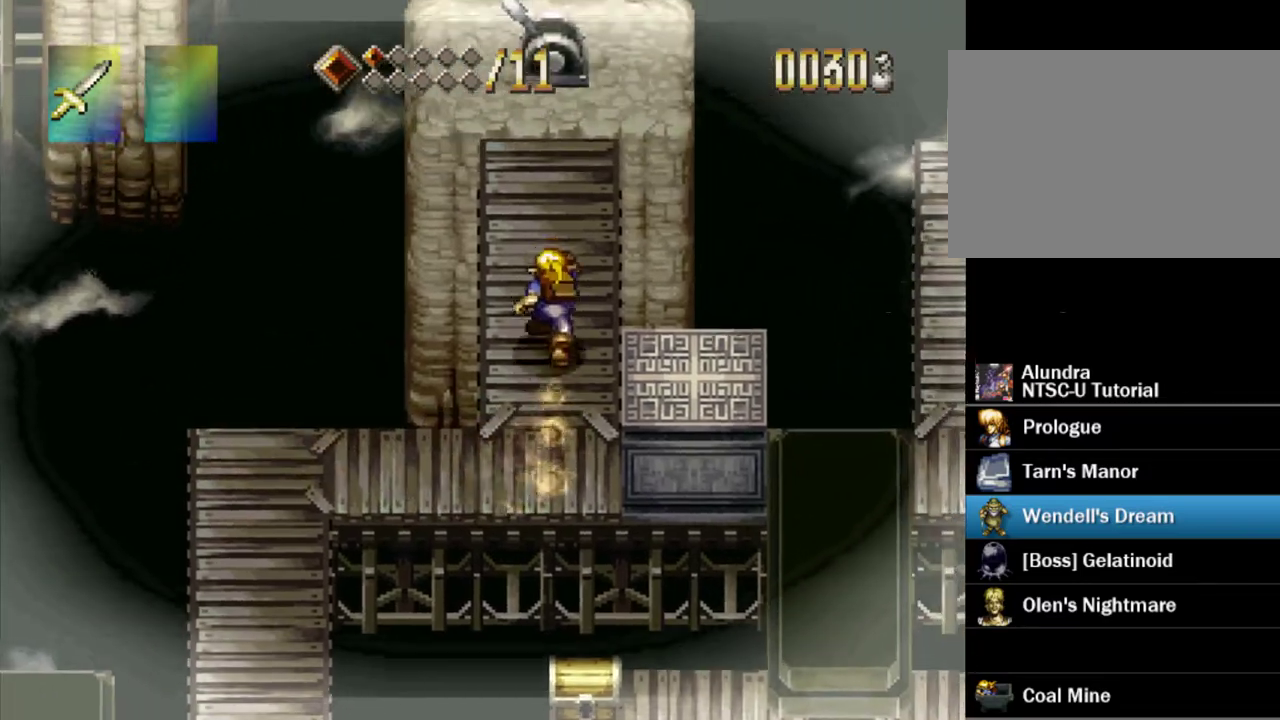
{"dt_ms": 300, "buttons": ["TRIANGLE", "DPAD_UP"], "events": []}
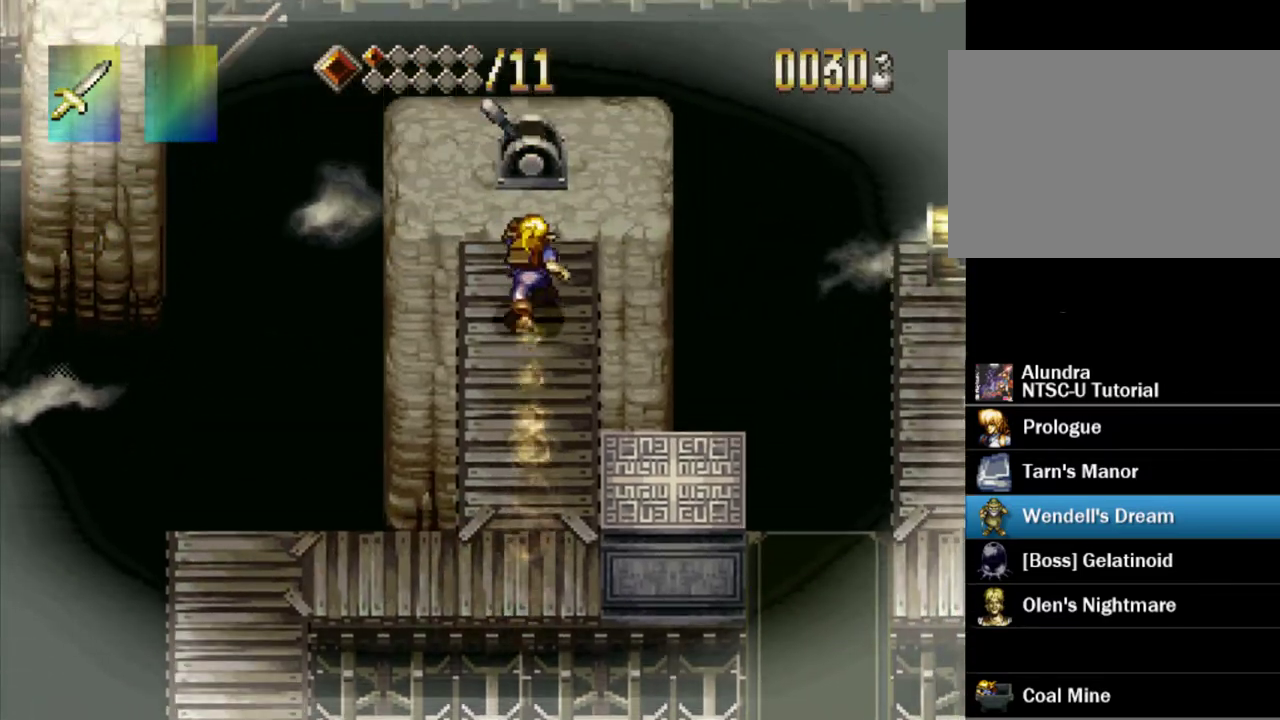
{"dt_ms": 300, "buttons": ["SQUARE", "TRIANGLE", "DPAD_UP"], "events": [[183, "SQUARE", "down"]]}
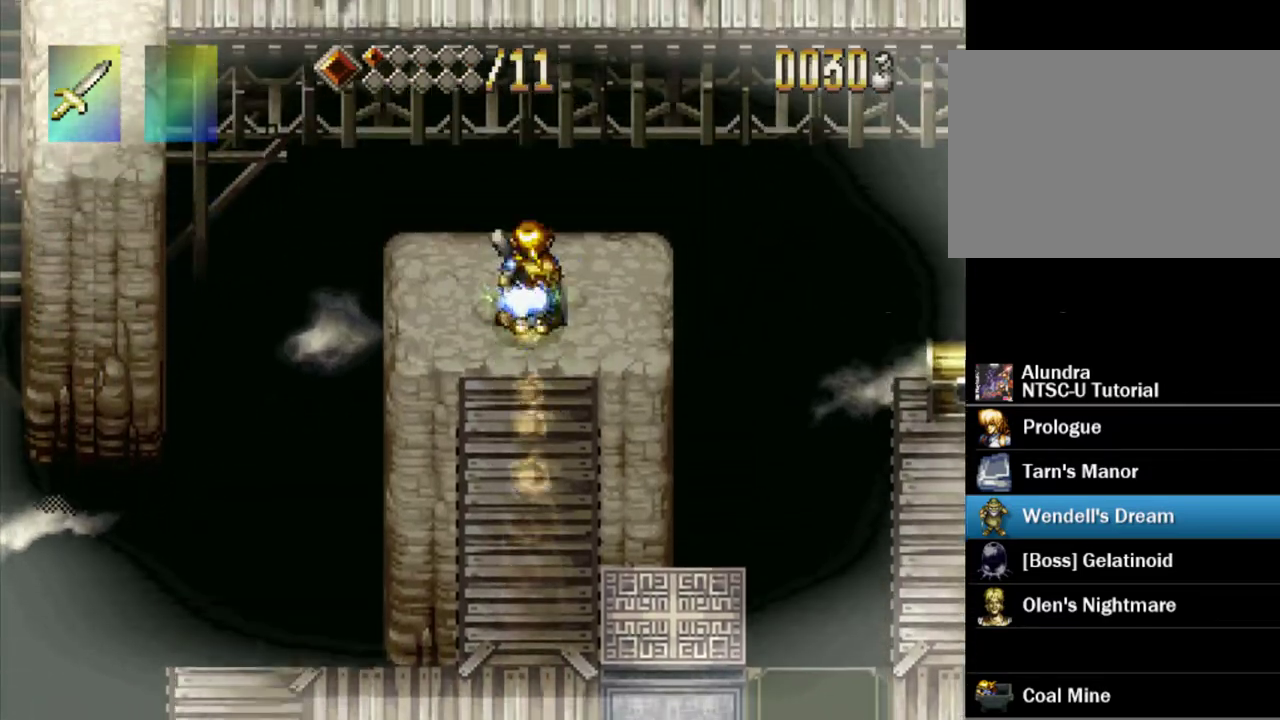
{"dt_ms": 300, "buttons": ["TRIANGLE"], "events": [[33, "SQUARE", "up"], [117, "DPAD_UP", "up"]]}
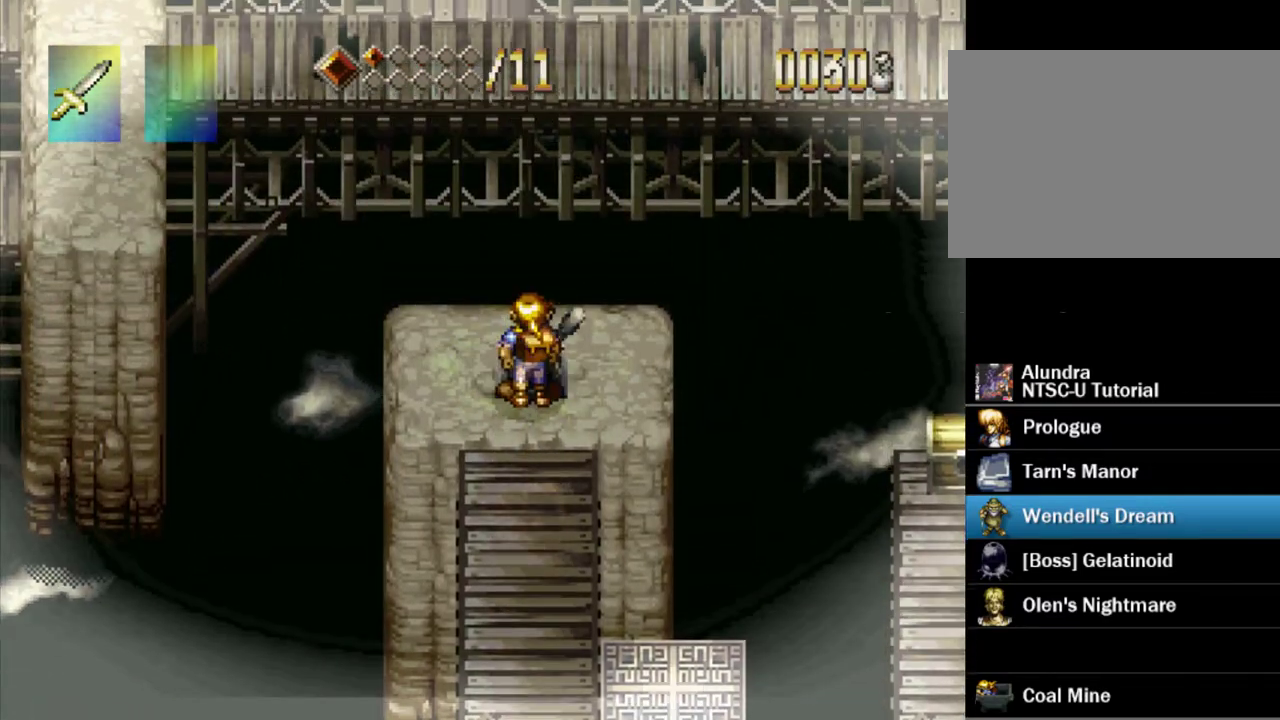
{"dt_ms": 600, "buttons": ["TRIANGLE", "DPAD_DOWN"], "events": [[17, "DPAD_DOWN", "down"]]}
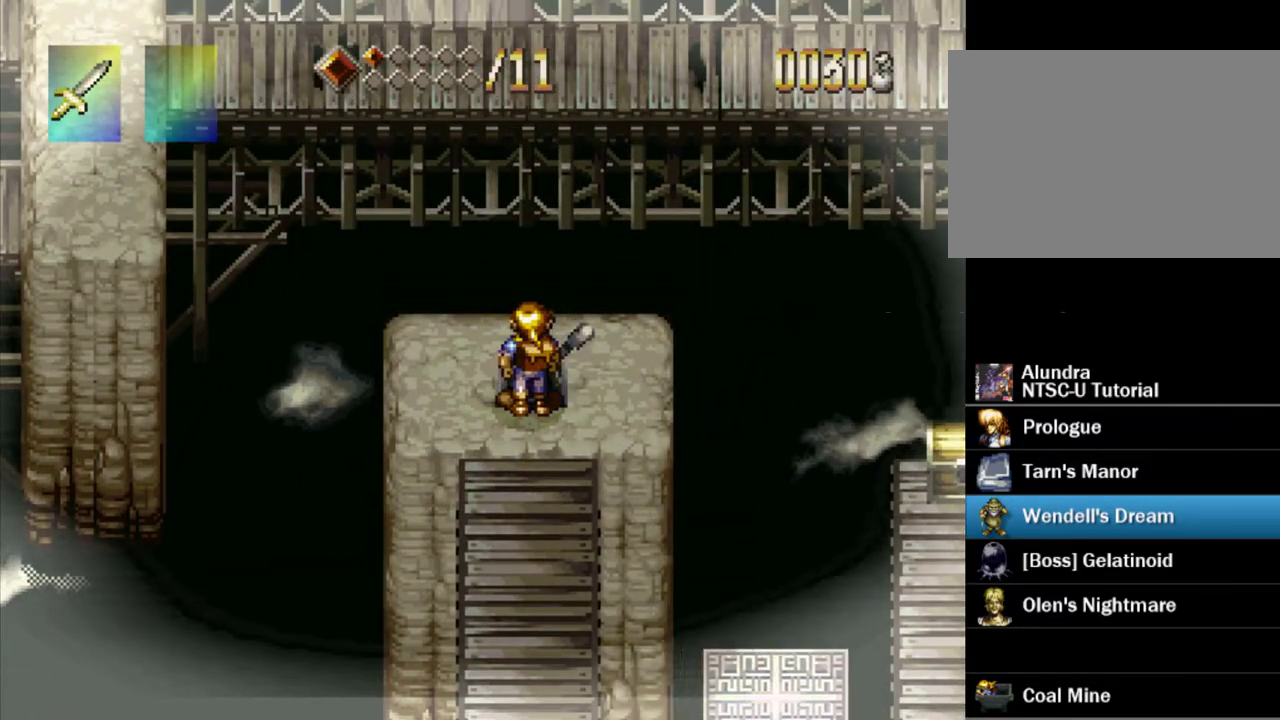
{"dt_ms": 500, "buttons": ["TRIANGLE", "DPAD_DOWN"], "events": []}
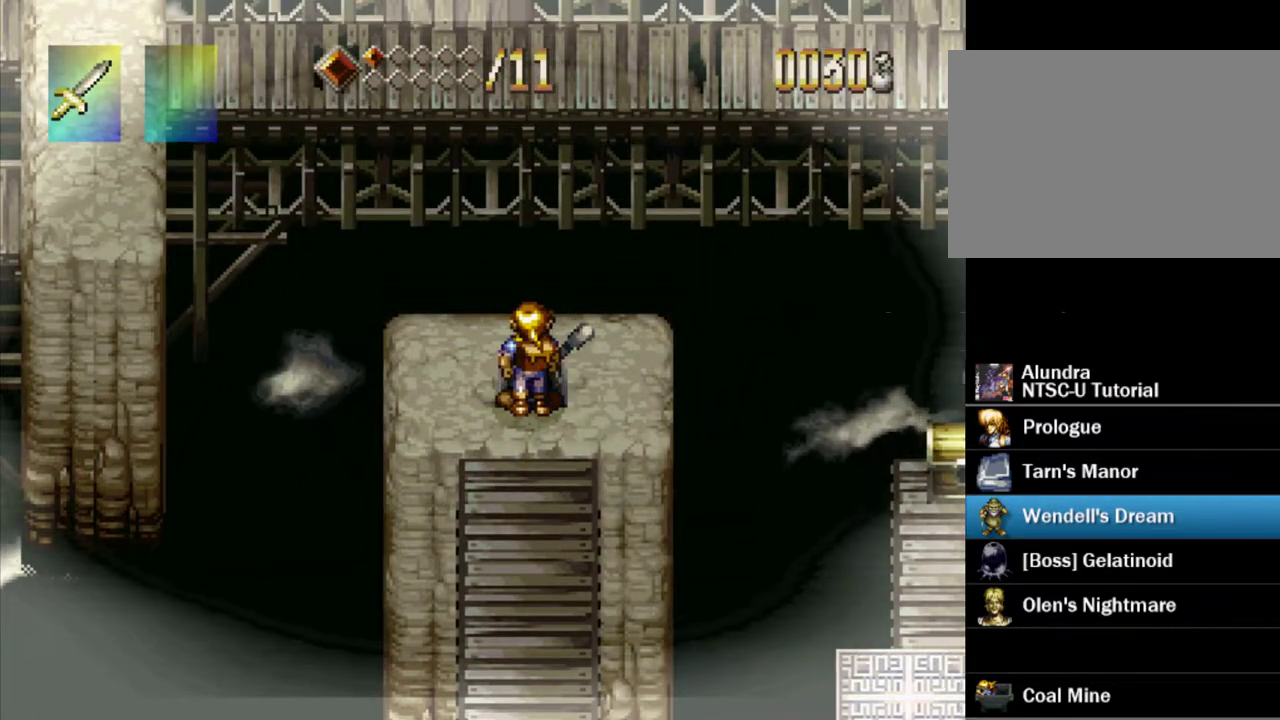
{"dt_ms": 500, "buttons": ["TRIANGLE", "DPAD_DOWN"], "events": []}
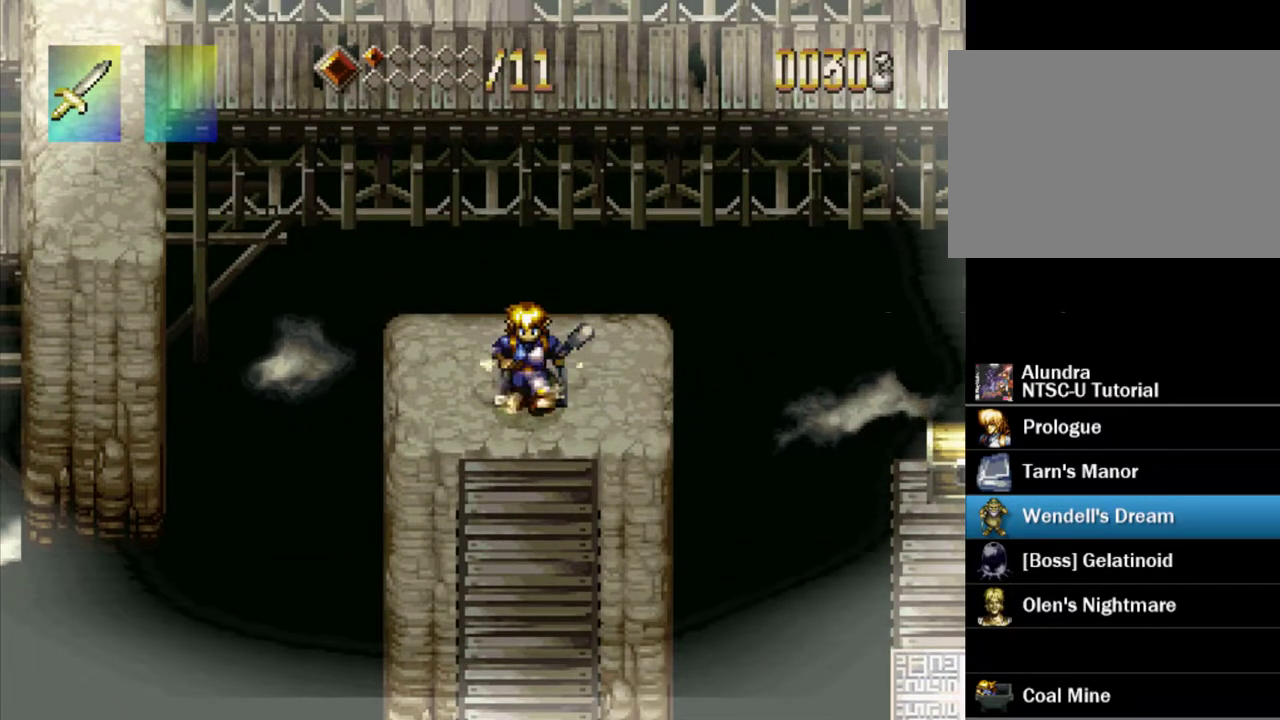
{"dt_ms": 400, "buttons": ["TRIANGLE", "DPAD_DOWN"], "events": []}
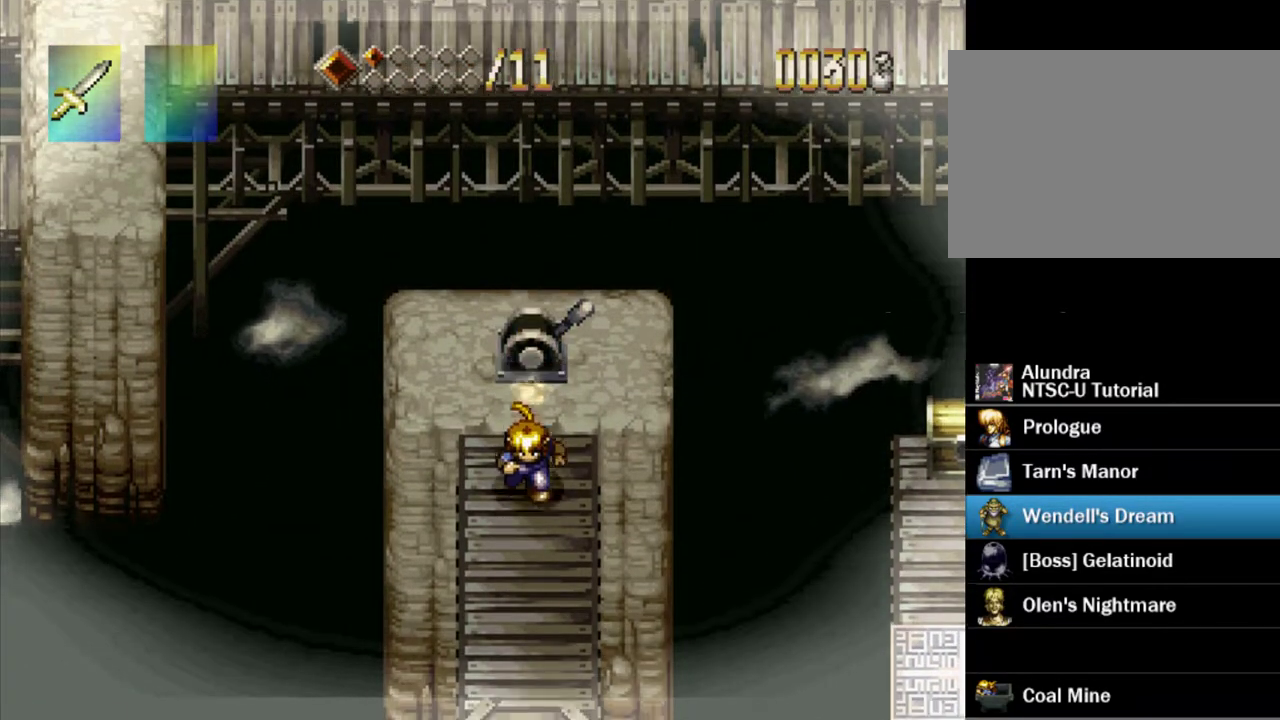
{"dt_ms": 200, "buttons": ["TRIANGLE", "DPAD_DOWN"], "events": []}
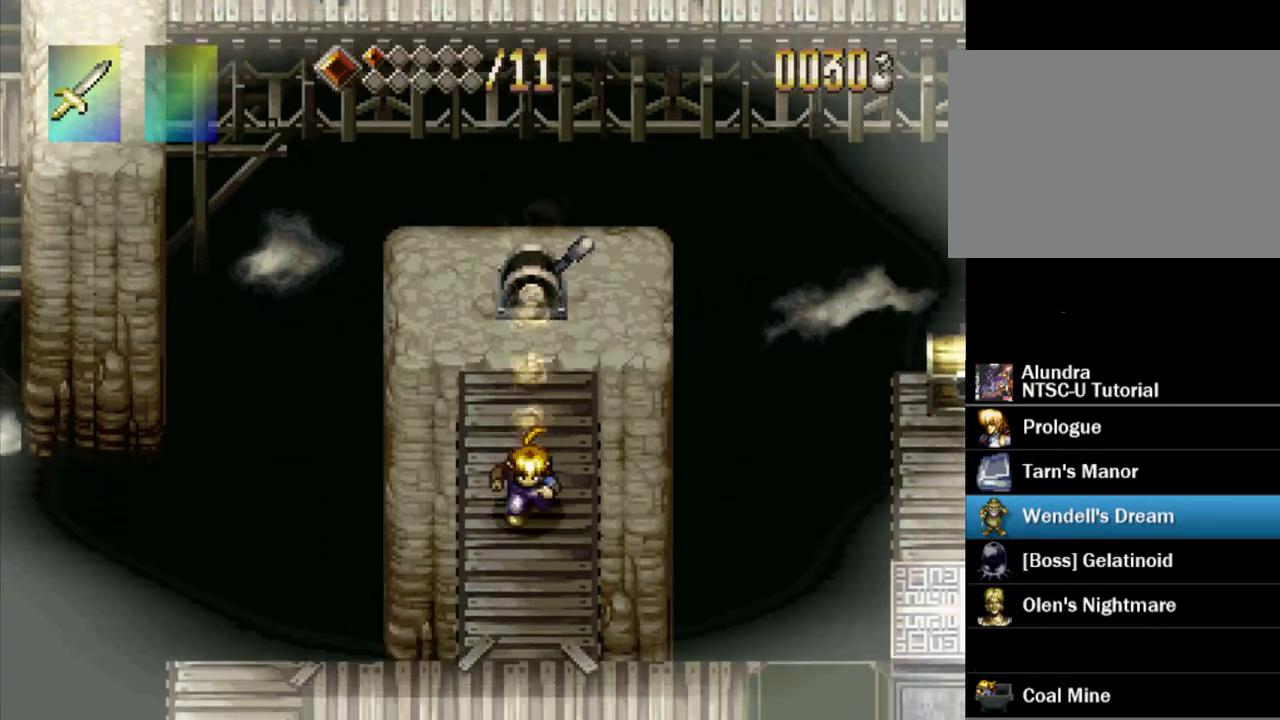
{"dt_ms": 300, "buttons": ["TRIANGLE"], "events": [[217, "DPAD_DOWN", "up"]]}
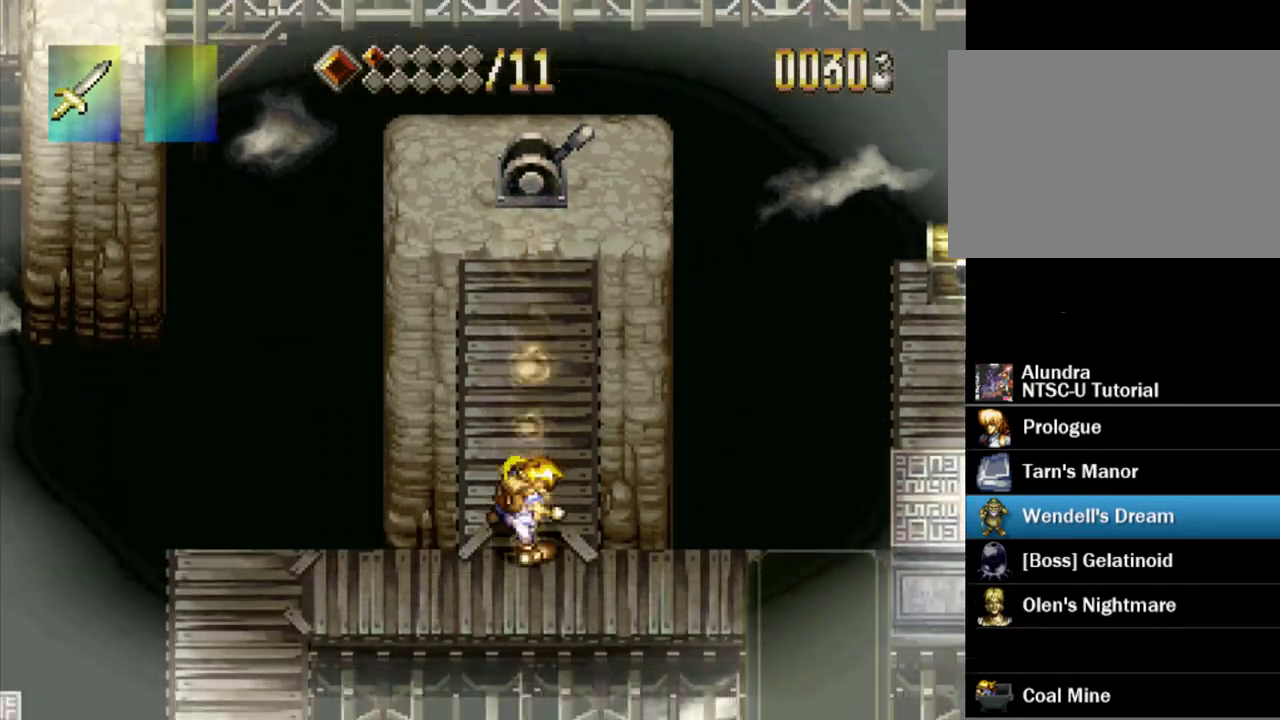
{"dt_ms": 300, "buttons": ["TRIANGLE", "DPAD_LEFT"], "events": [[133, "DPAD_LEFT", "down"]]}
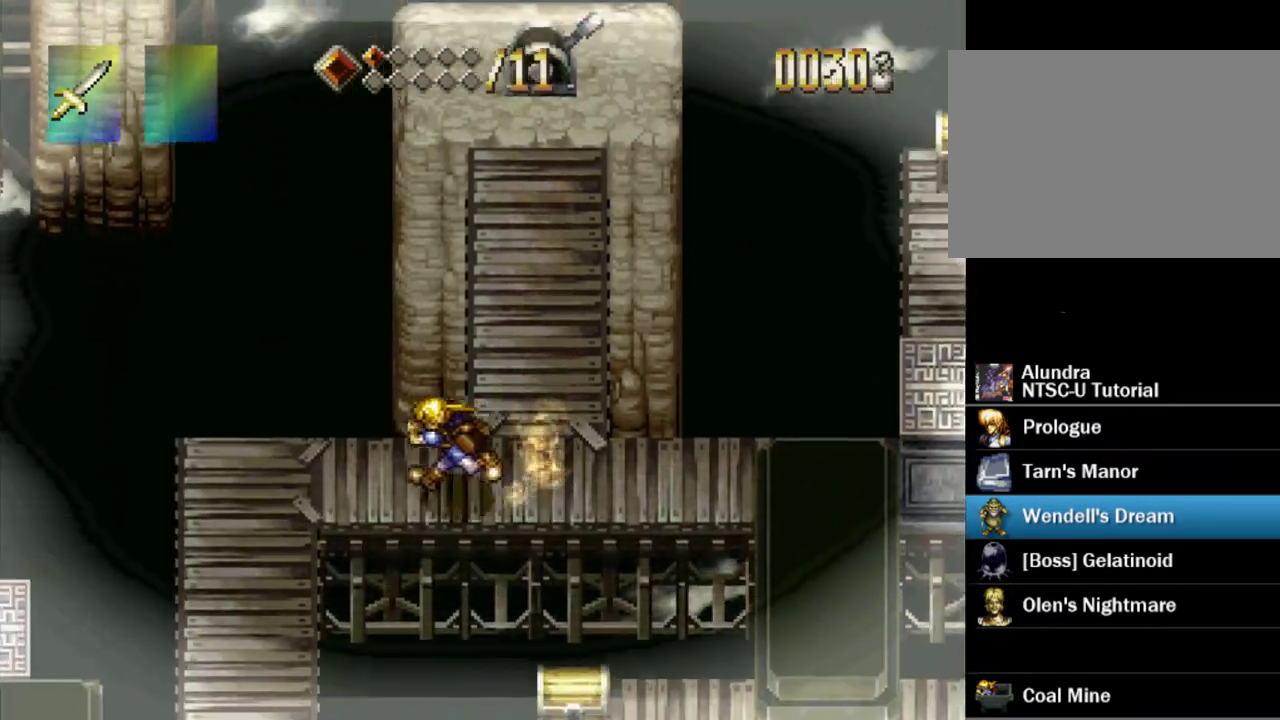
{"dt_ms": 300, "buttons": ["TRIANGLE", "DPAD_DOWN"], "events": [[83, "DPAD_LEFT", "up"], [300, "DPAD_DOWN", "down"]]}
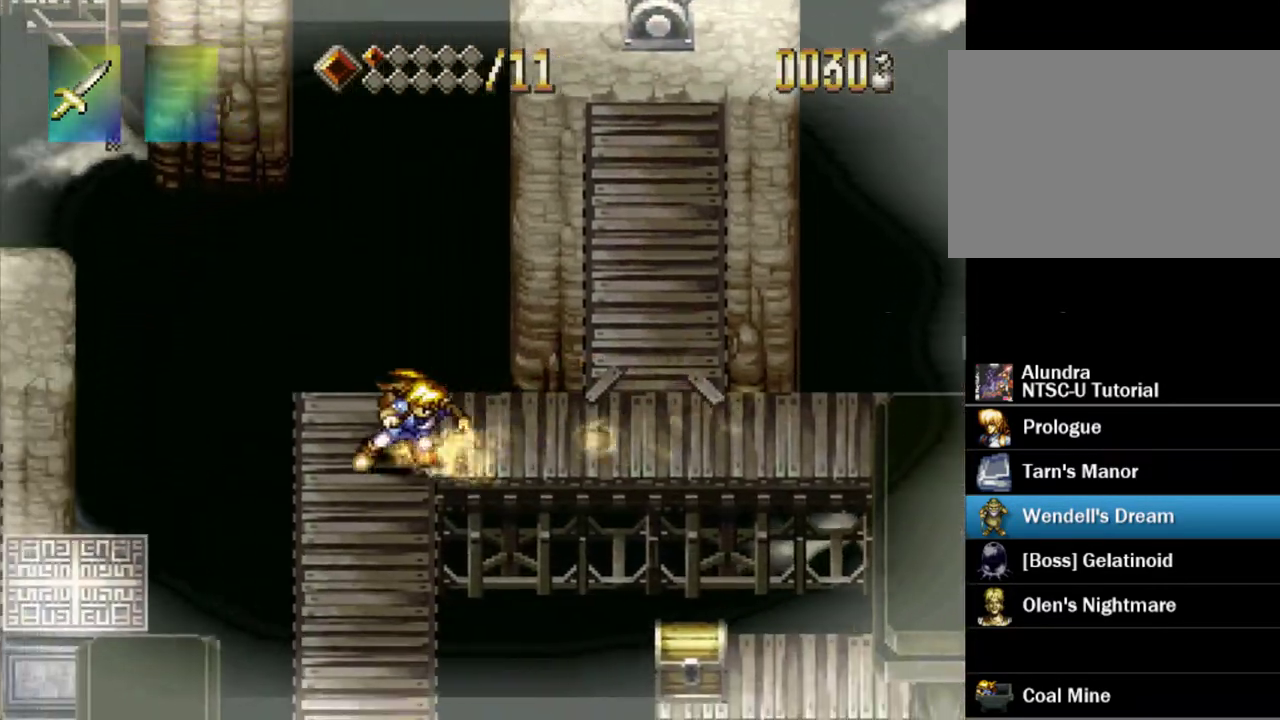
{"dt_ms": 700, "buttons": ["TRIANGLE", "DPAD_DOWN"], "events": []}
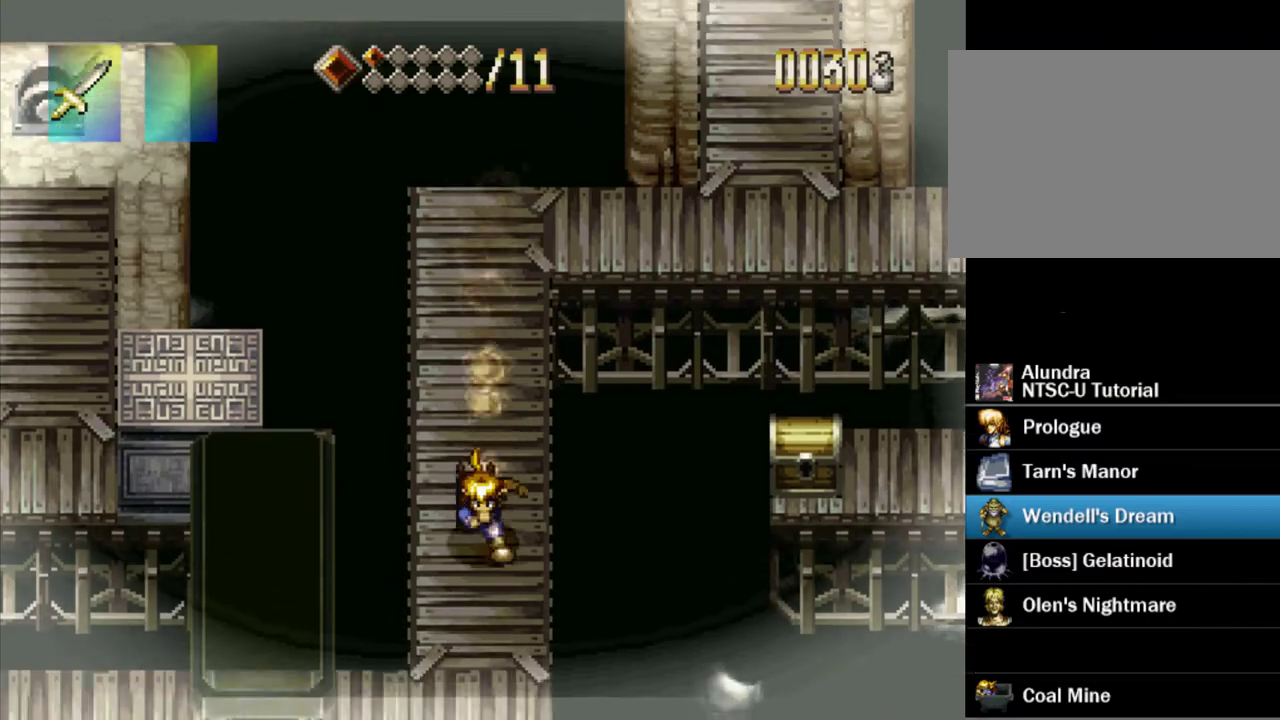
{"dt_ms": 300, "buttons": ["TRIANGLE"], "events": [[267, "DPAD_DOWN", "up"]]}
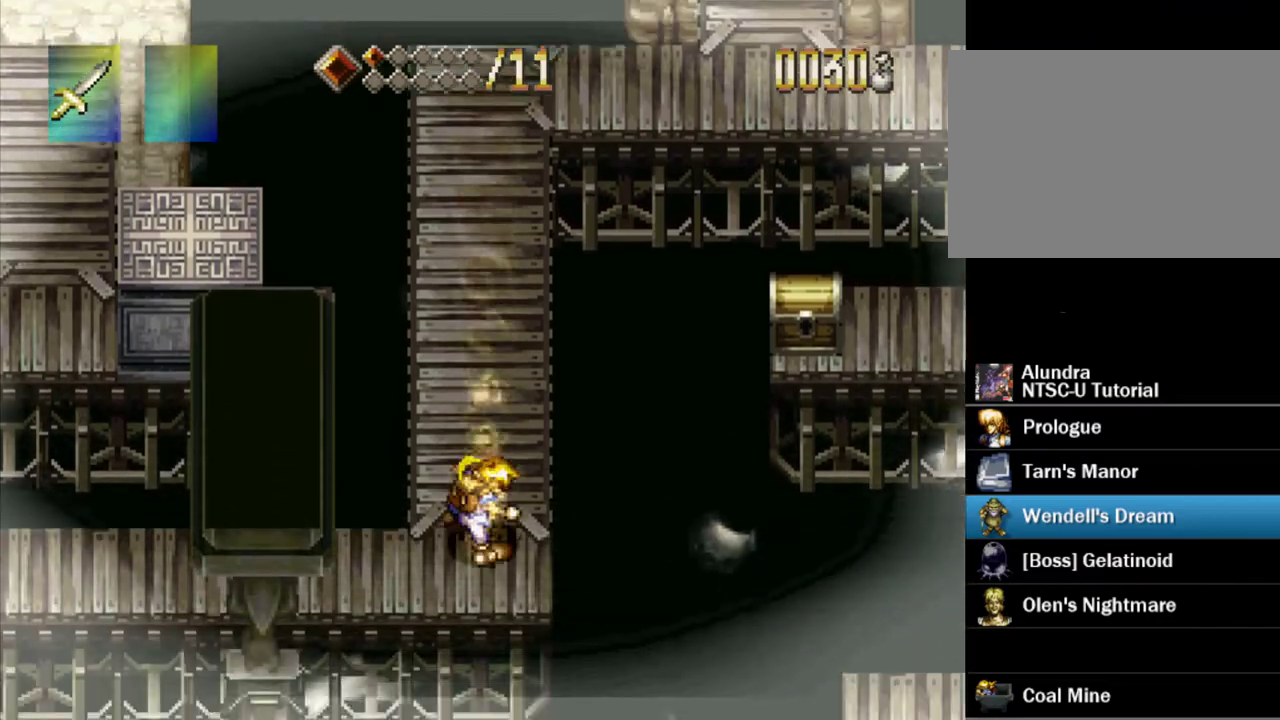
{"dt_ms": 300, "buttons": ["TRIANGLE", "DPAD_LEFT"], "events": [[133, "DPAD_LEFT", "down"]]}
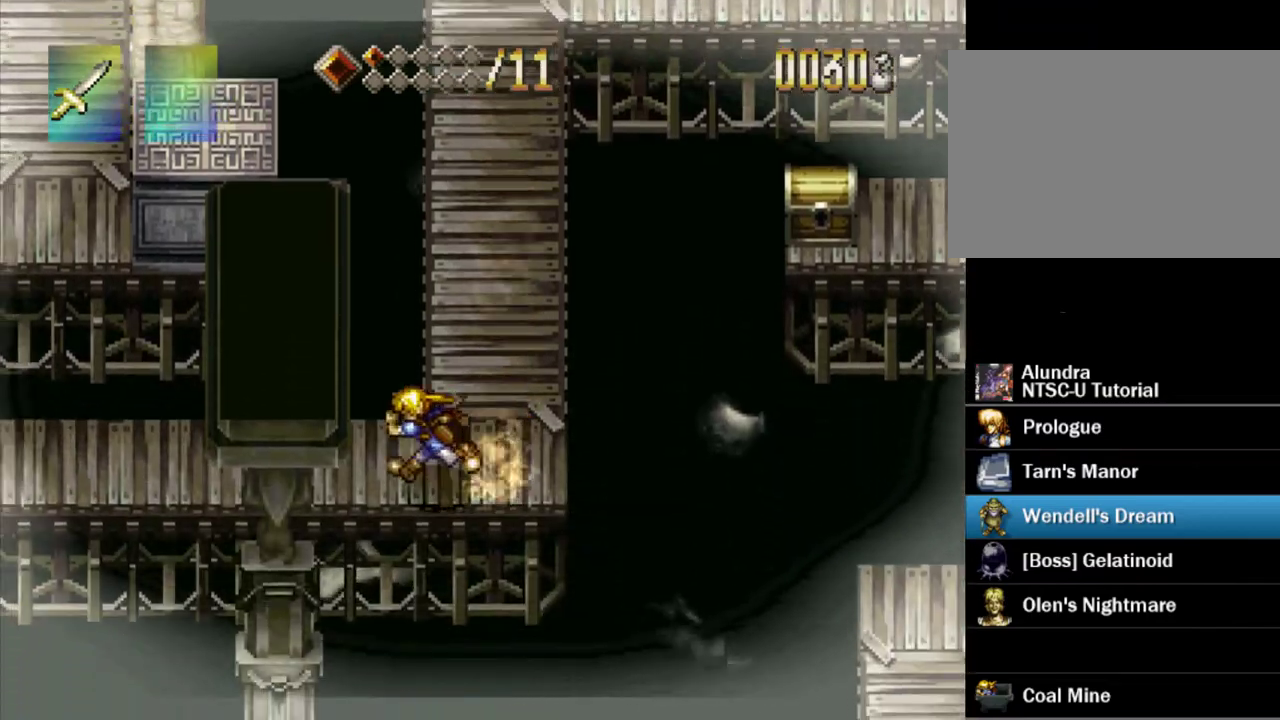
{"dt_ms": 300, "buttons": ["TRIANGLE", "DPAD_LEFT"], "events": []}
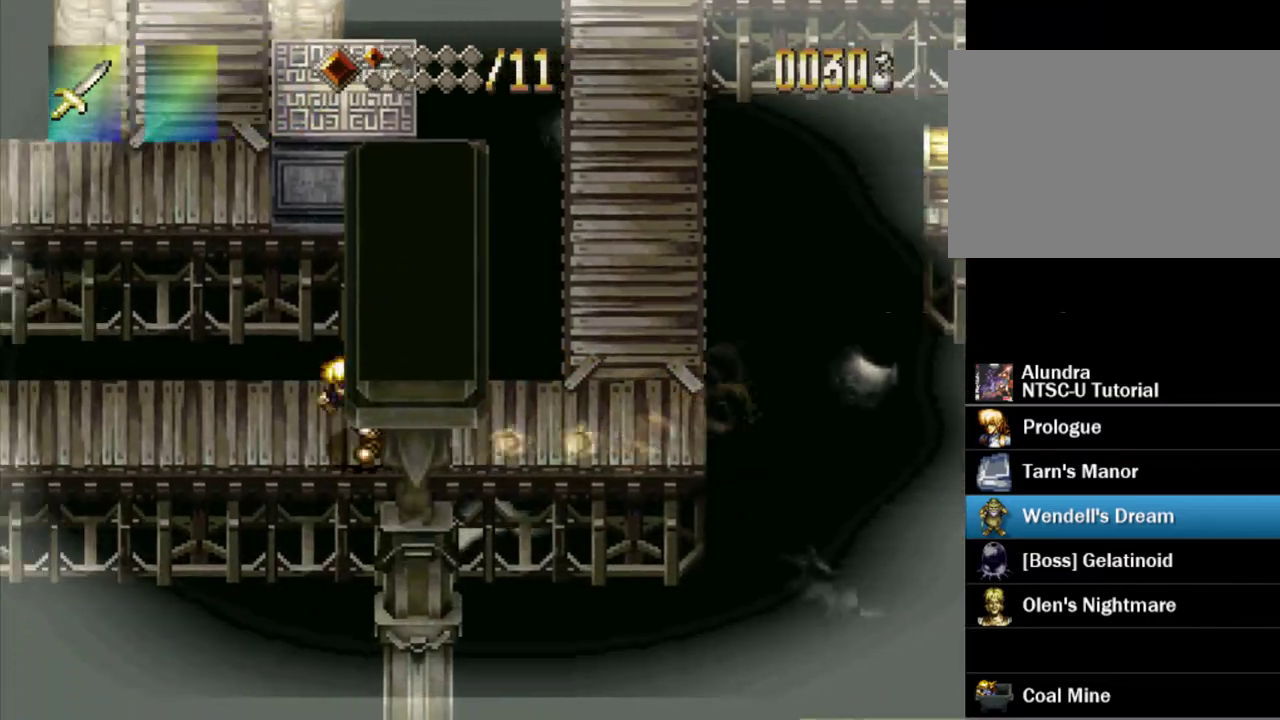
{"dt_ms": 400, "buttons": ["TRIANGLE", "DPAD_LEFT"], "events": []}
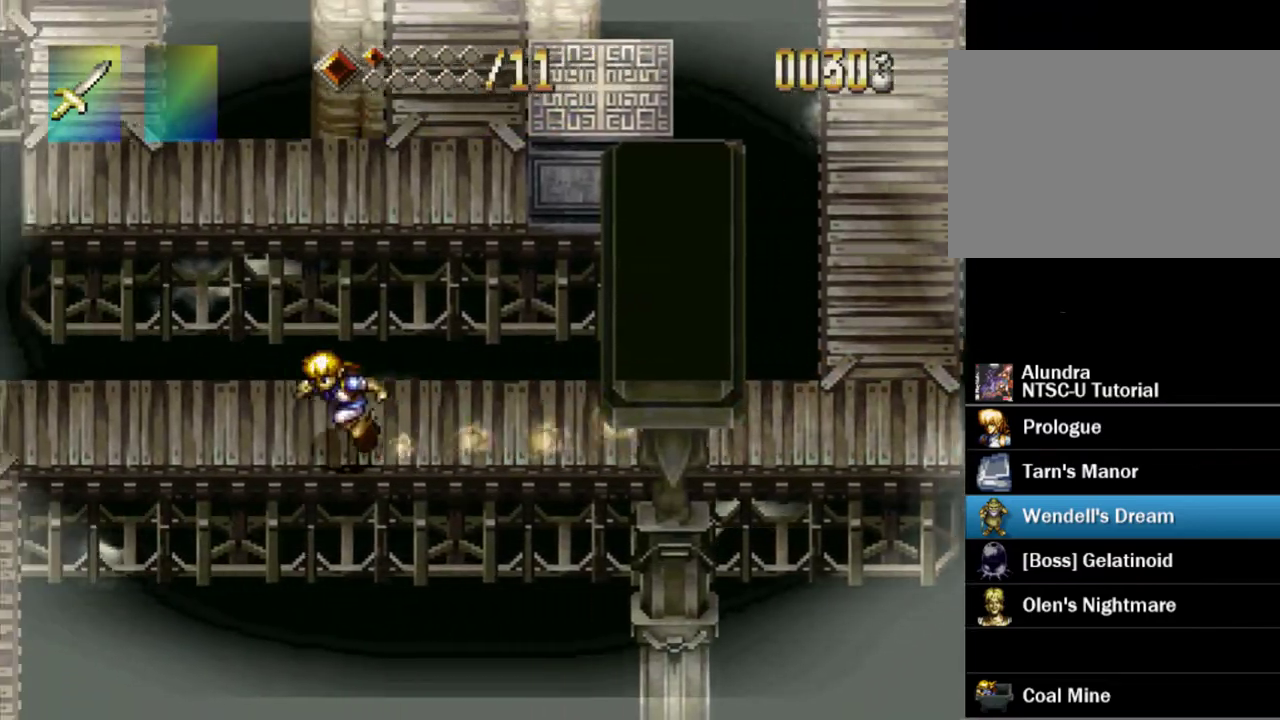
{"dt_ms": 200, "buttons": ["TRIANGLE"], "events": [[133, "DPAD_LEFT", "up"]]}
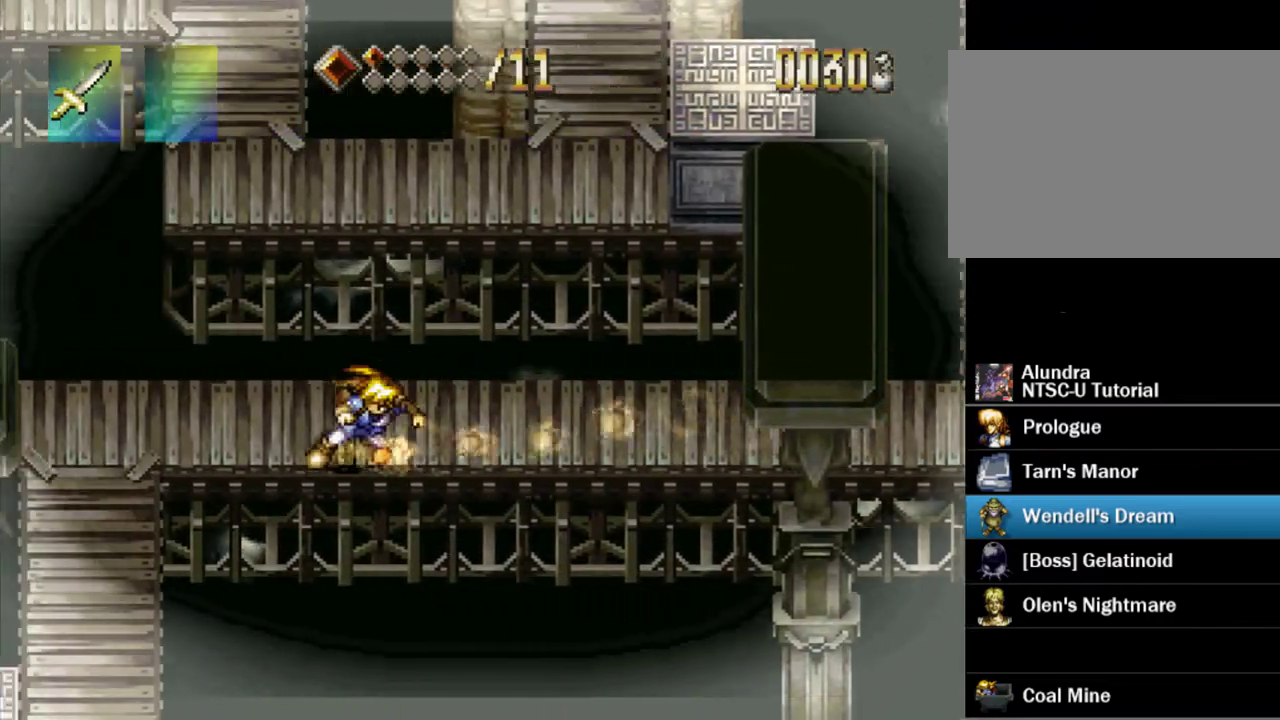
{"dt_ms": 300, "buttons": ["TRIANGLE"], "events": [[133, "DPAD_LEFT", "down"], [217, "DPAD_LEFT", "up"]]}
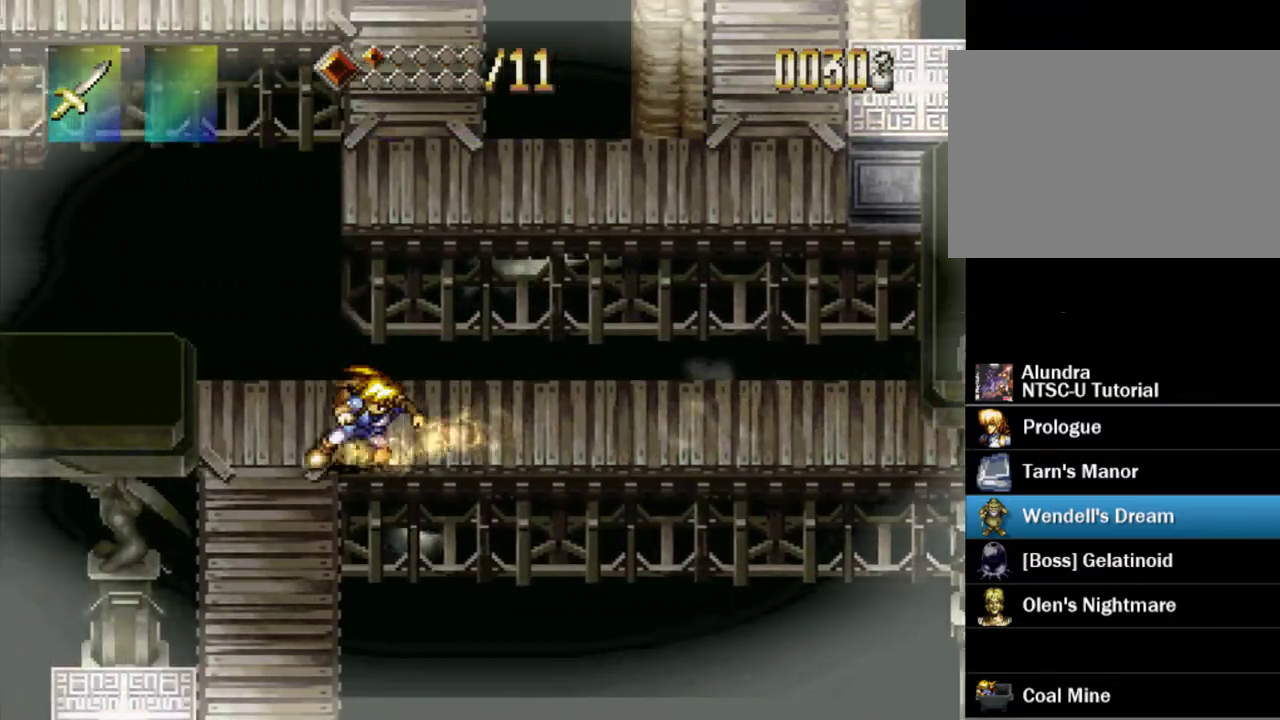
{"dt_ms": 300, "buttons": ["TRIANGLE", "DPAD_DOWN"], "events": [[183, "DPAD_DOWN", "down"]]}
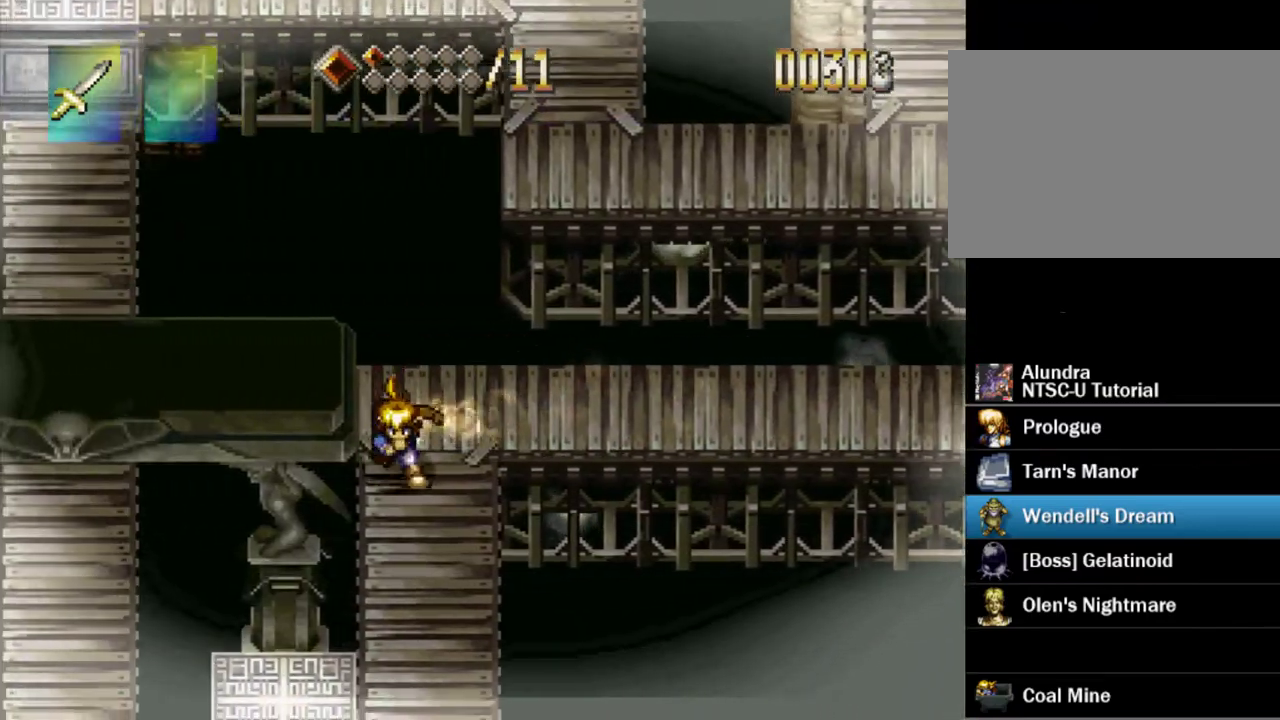
{"dt_ms": 300, "buttons": ["TRIANGLE", "DPAD_DOWN"], "events": []}
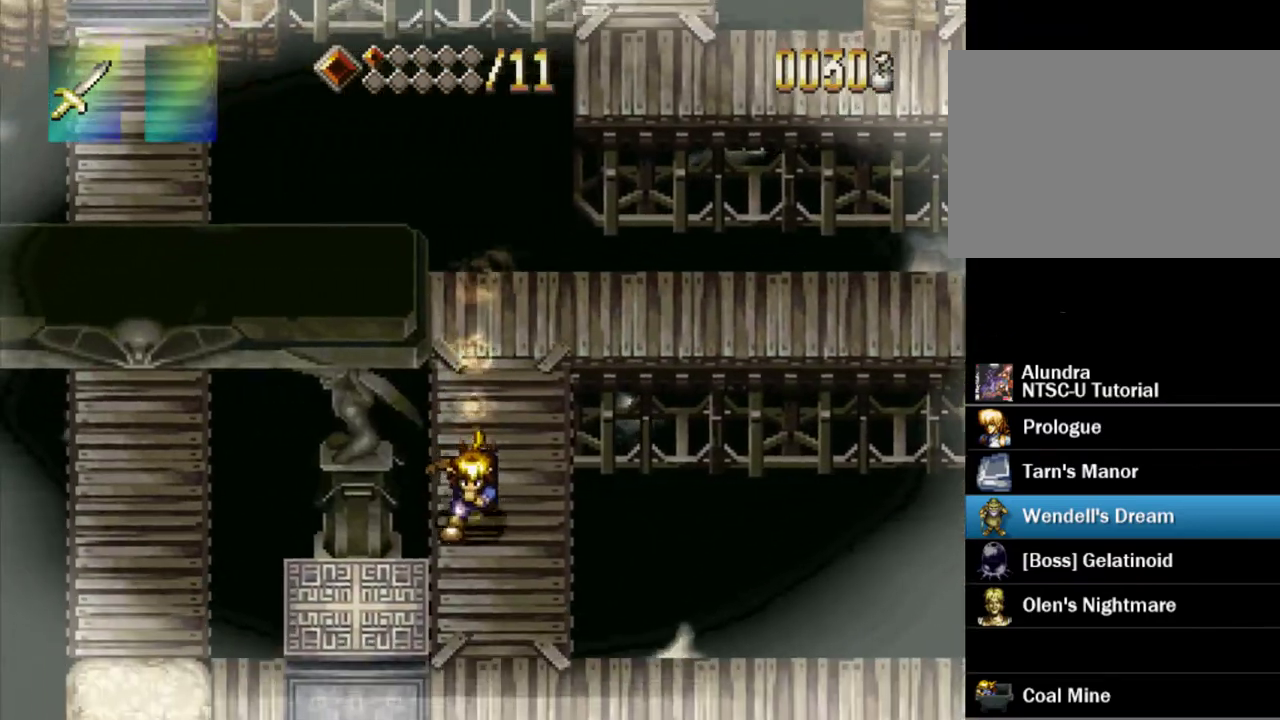
{"dt_ms": 300, "buttons": ["TRIANGLE"], "events": [[217, "DPAD_DOWN", "up"]]}
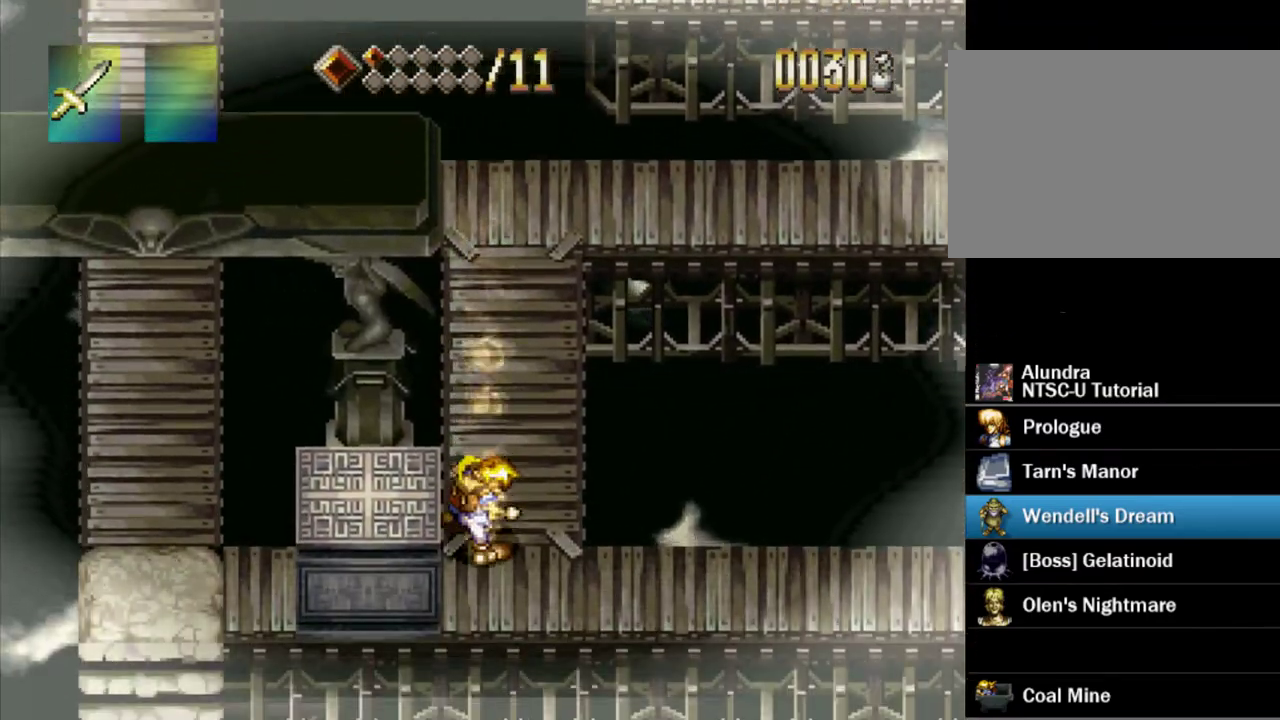
{"dt_ms": 200, "buttons": ["TRIANGLE", "DPAD_RIGHT"], "events": [[117, "DPAD_RIGHT", "down"]]}
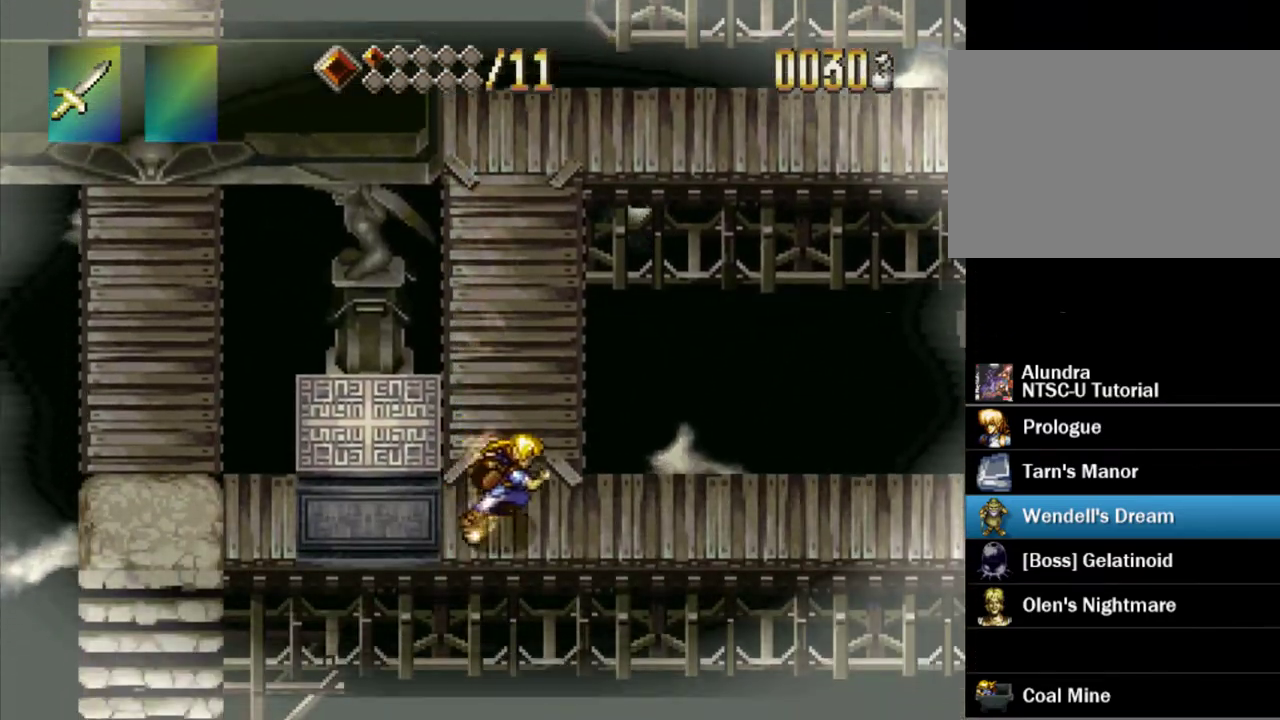
{"dt_ms": 300, "buttons": ["TRIANGLE", "DPAD_RIGHT"], "events": []}
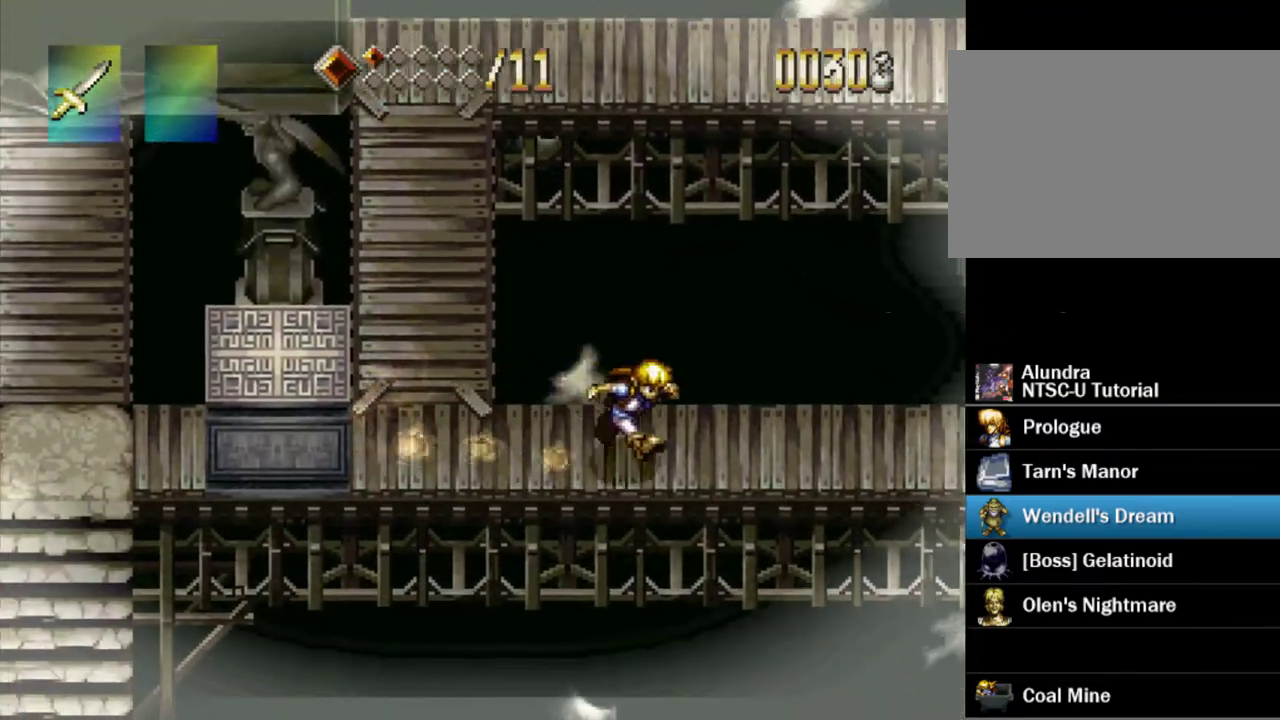
{"dt_ms": 400, "buttons": ["TRIANGLE", "DPAD_RIGHT"], "events": []}
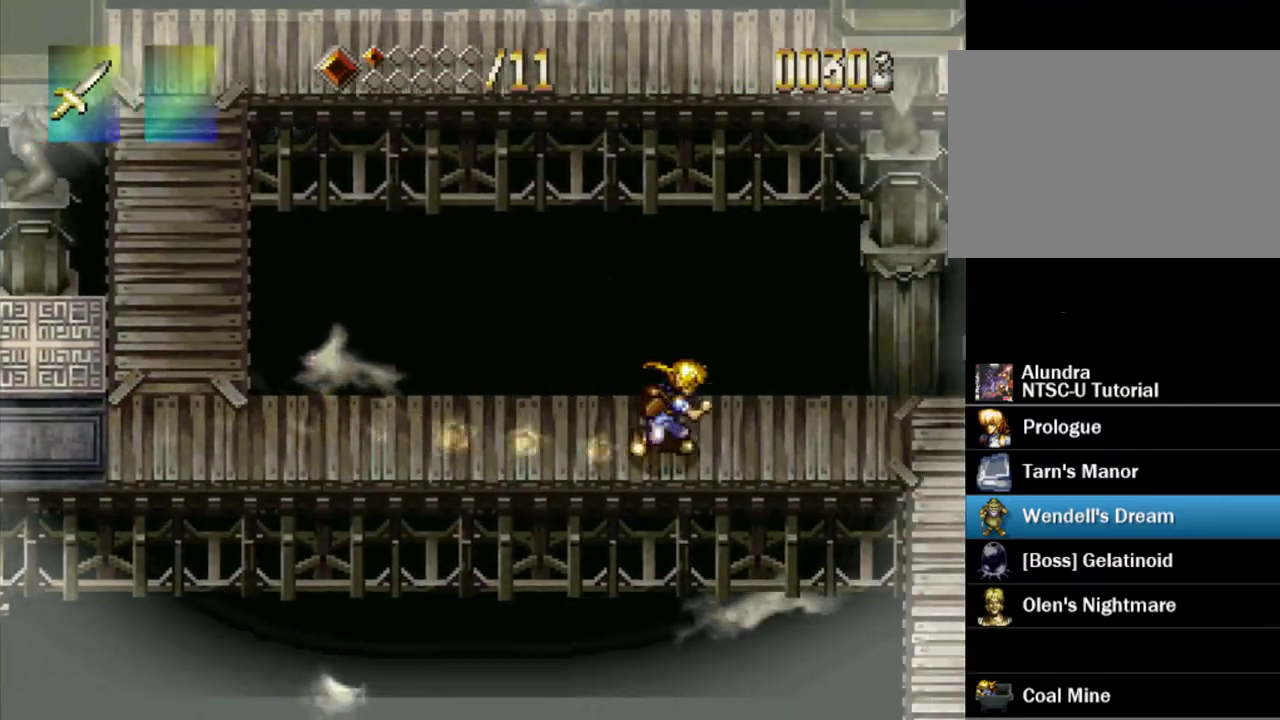
{"dt_ms": 400, "buttons": ["TRIANGLE"], "events": [[300, "DPAD_RIGHT", "up"]]}